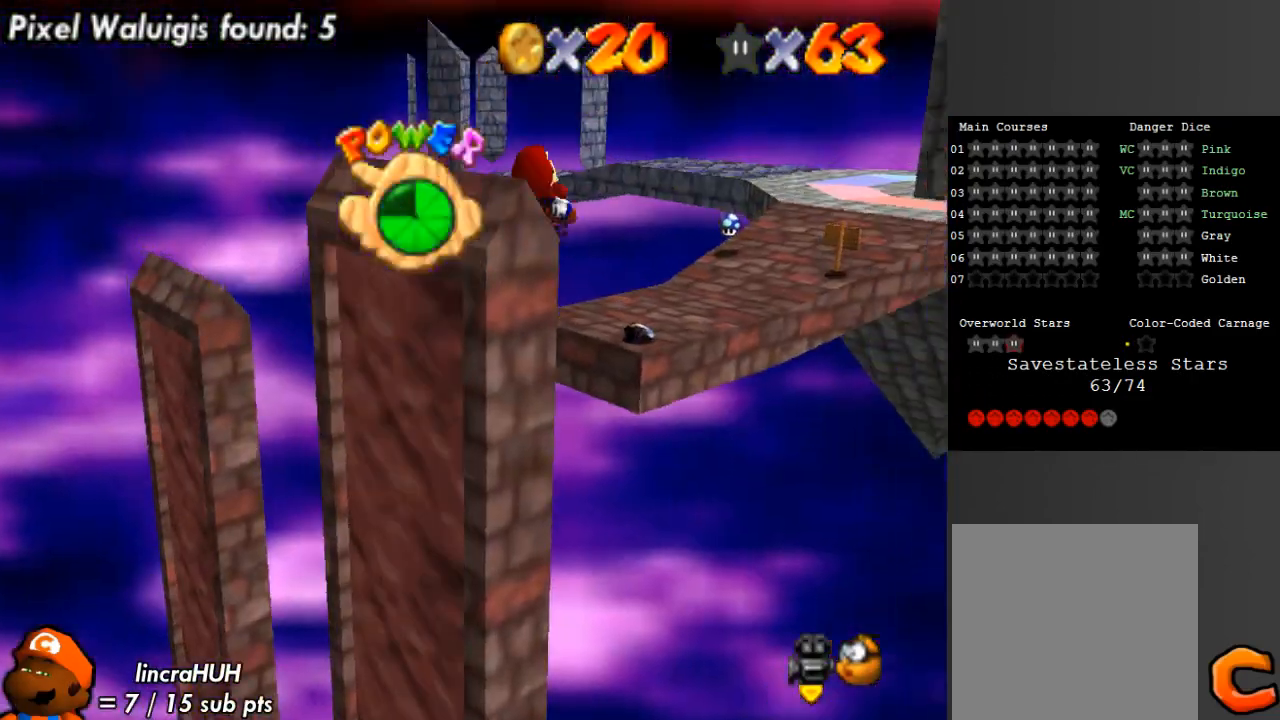
Gameplay with a controller (Xbox layout); each line is a JSON object with the inputs held at the frame after it. "events" lists button and stick changes between this image and that frame as [ms after this image, input, new state], when the widget could be followed in between. Not read: L3 R3.
{"buttons": [], "left_stick": "up-right", "right_stick": "center", "events": [[133, "right_stick", "down-right"], [300, "right_stick", "center"], [333, "left_stick", "up-right"]]}
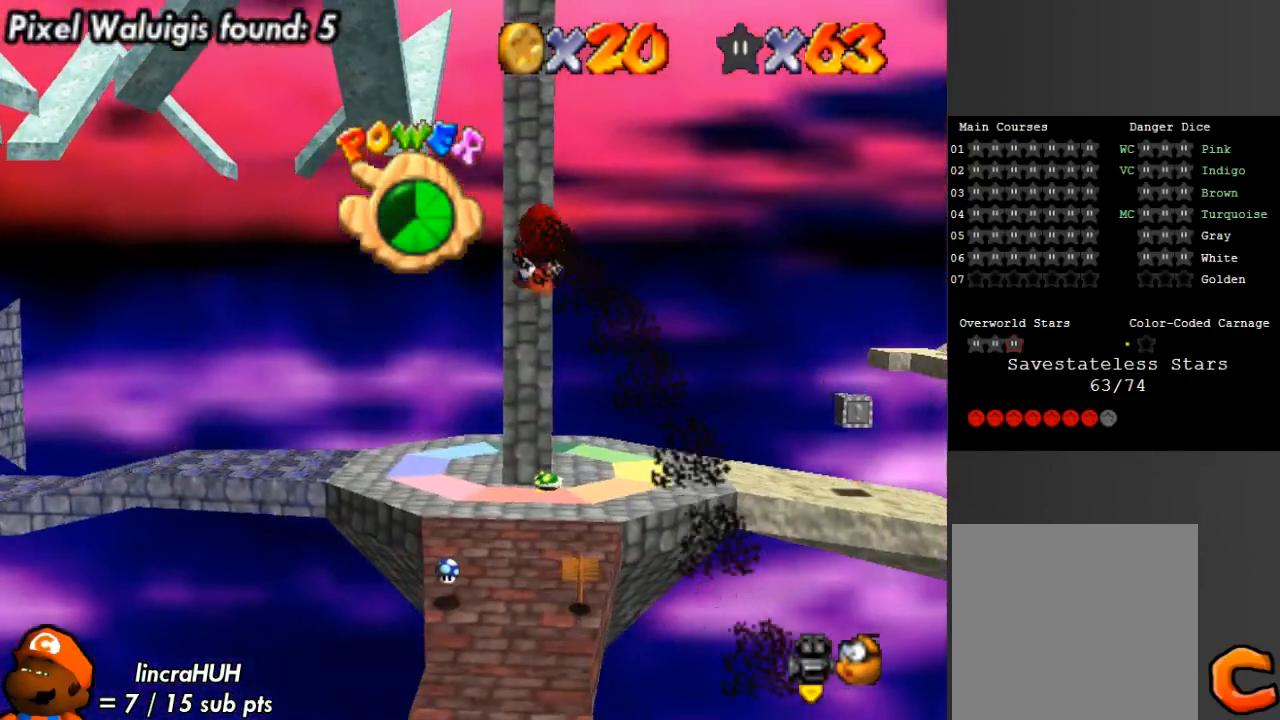
{"buttons": [], "left_stick": "center", "right_stick": "center", "events": [[133, "left_stick", "center"]]}
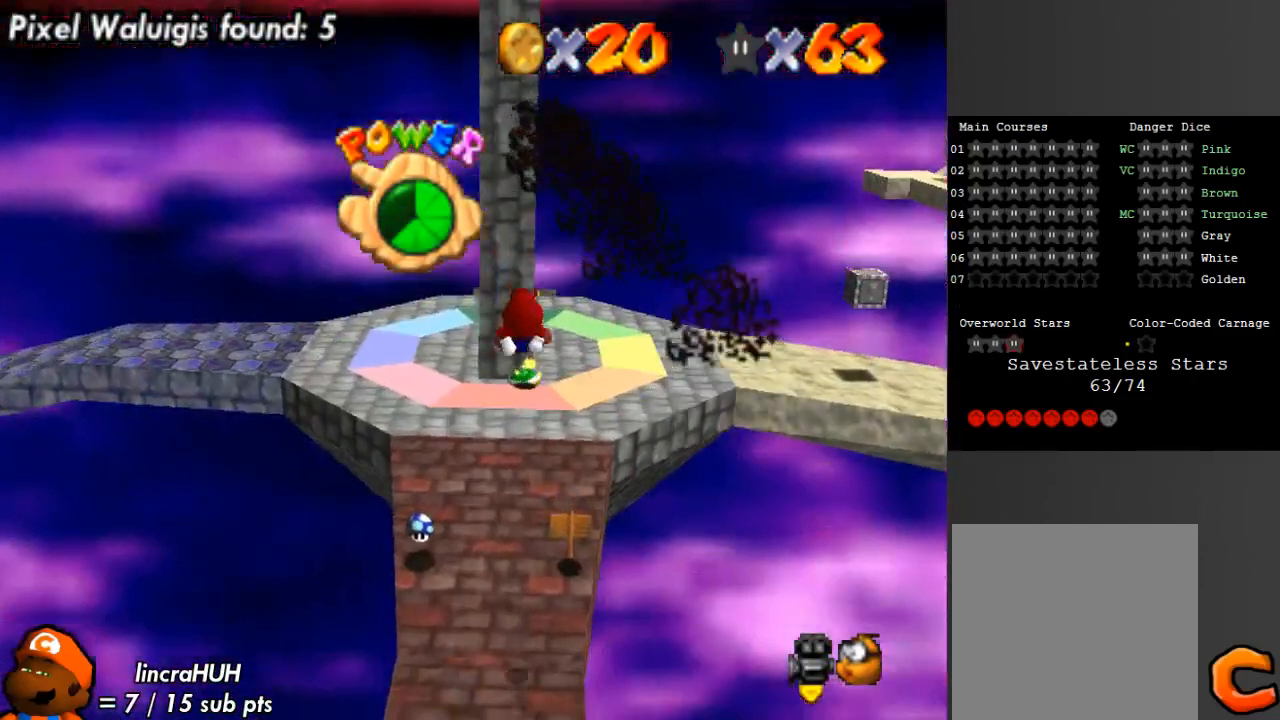
{"buttons": [], "left_stick": "down-left", "right_stick": "down-left", "events": [[200, "right_stick", "left"], [333, "right_stick", "center"], [400, "right_stick", "down-left"], [500, "left_stick", "down-left"]]}
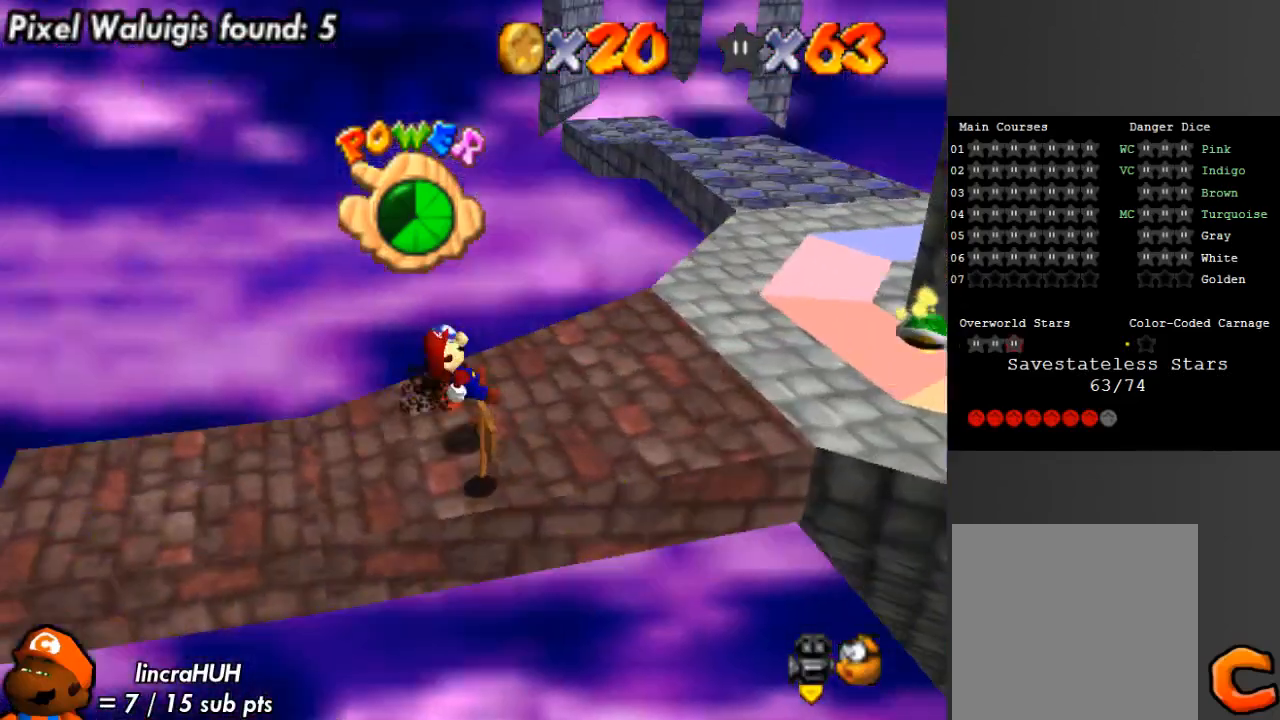
{"buttons": [], "left_stick": "center", "right_stick": "center", "events": [[67, "right_stick", "center"], [133, "right_stick", "down-left"], [267, "right_stick", "center"], [333, "left_stick", "center"], [333, "right_stick", "down-left"], [467, "right_stick", "center"]]}
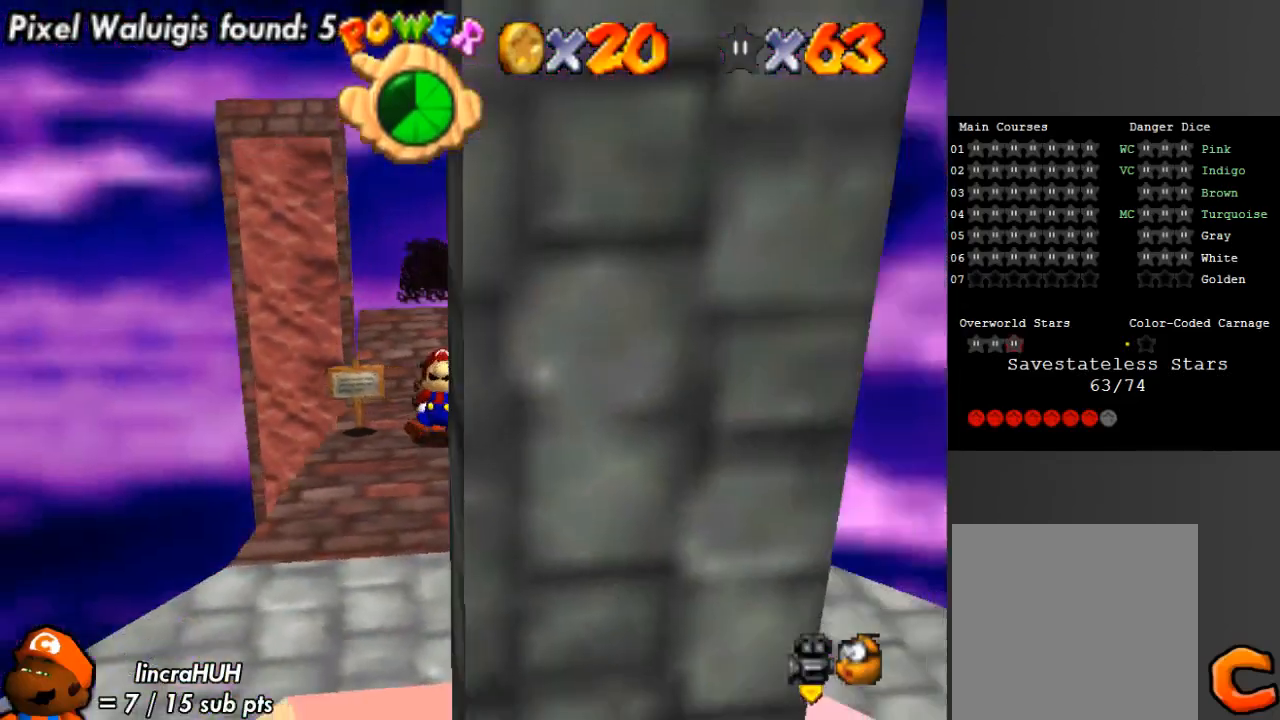
{"buttons": [], "left_stick": "center", "right_stick": "center", "events": [[200, "left_stick", "up-right"], [333, "left_stick", "center"]]}
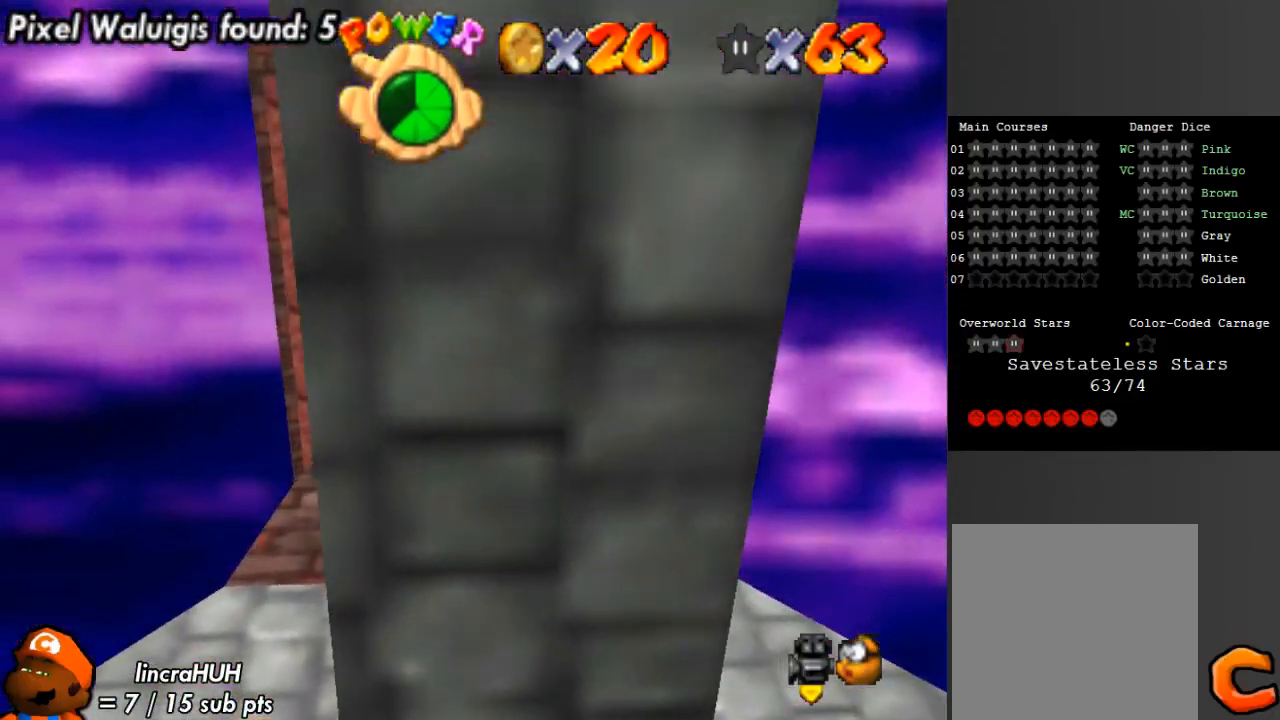
{"buttons": [], "left_stick": "up", "right_stick": "center", "events": [[500, "left_stick", "up"]]}
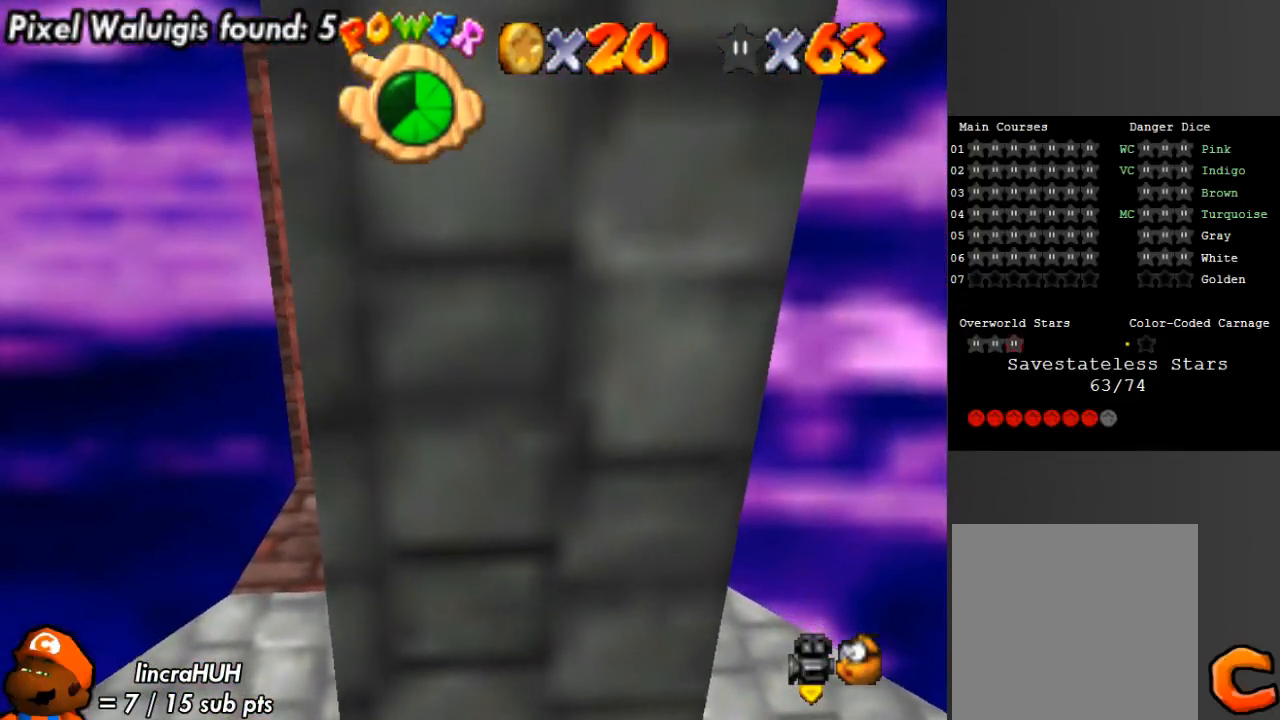
{"buttons": [], "left_stick": "center", "right_stick": "left", "events": [[467, "left_stick", "center"], [467, "right_stick", "left"]]}
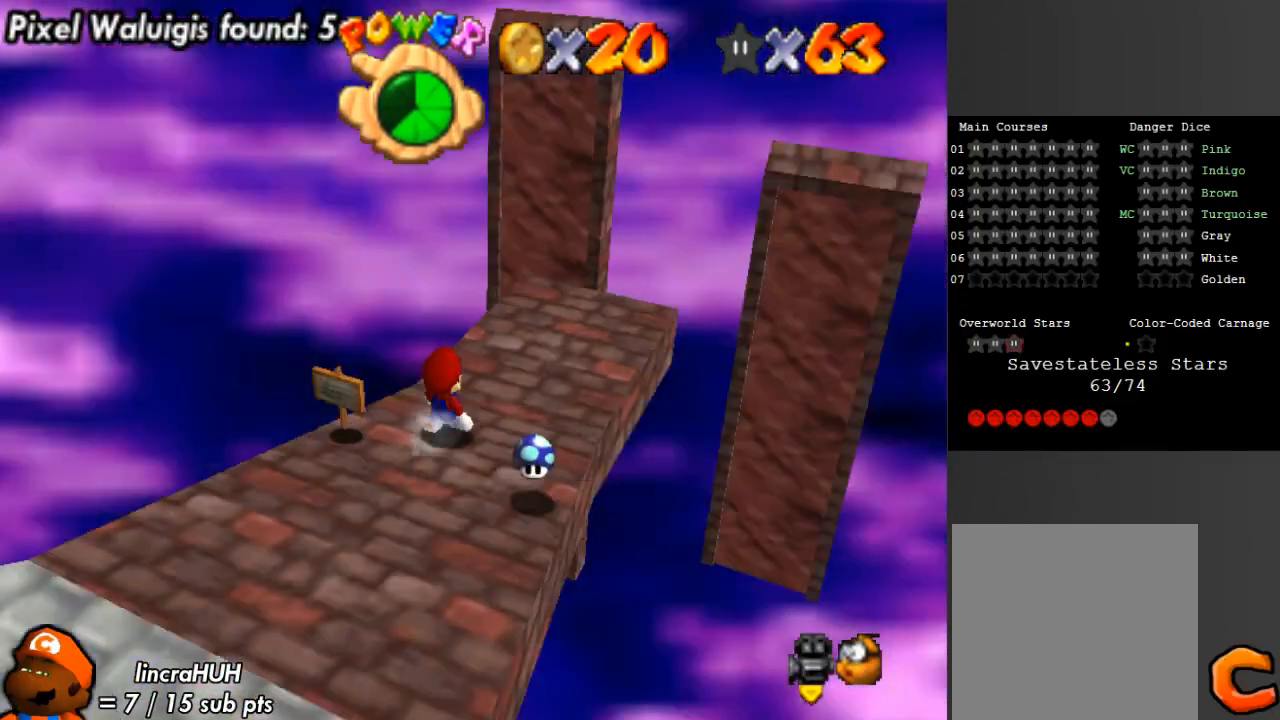
{"buttons": [], "left_stick": "center", "right_stick": "center", "events": [[133, "right_stick", "center"]]}
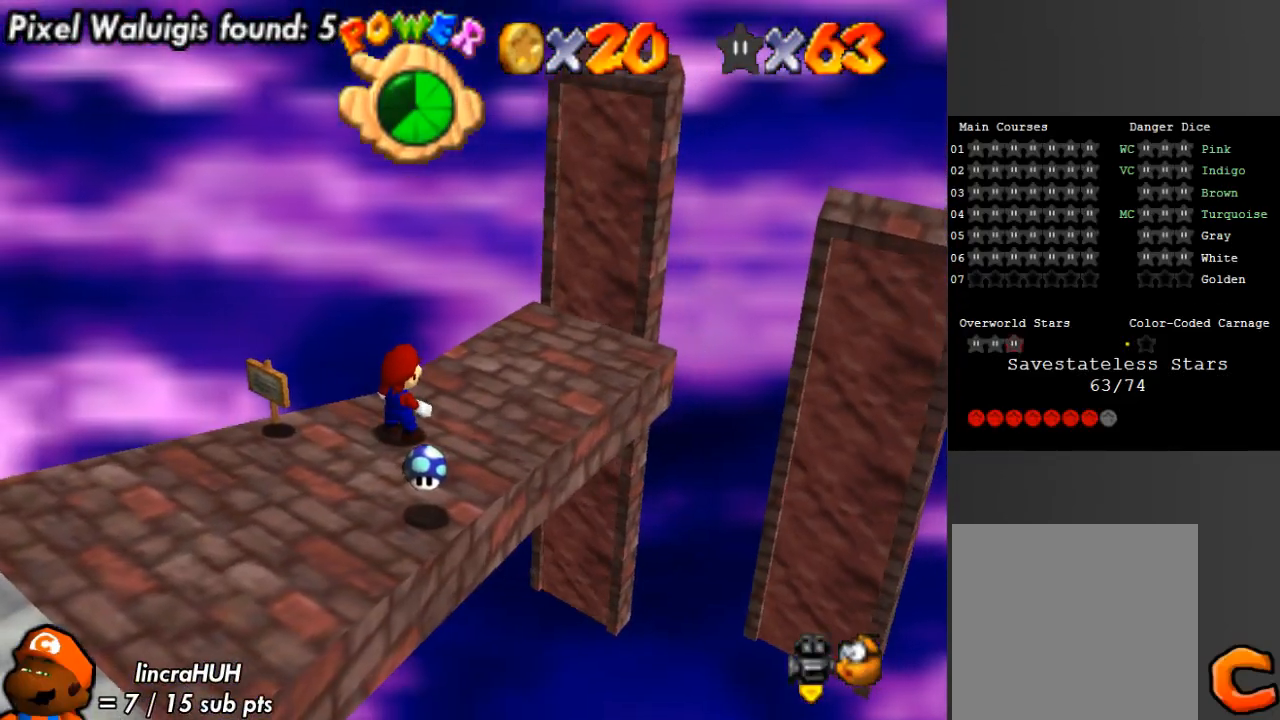
{"buttons": [], "left_stick": "center", "right_stick": "center", "events": [[133, "A", "down"], [167, "left_stick", "down"], [433, "A", "up"], [500, "left_stick", "center"]]}
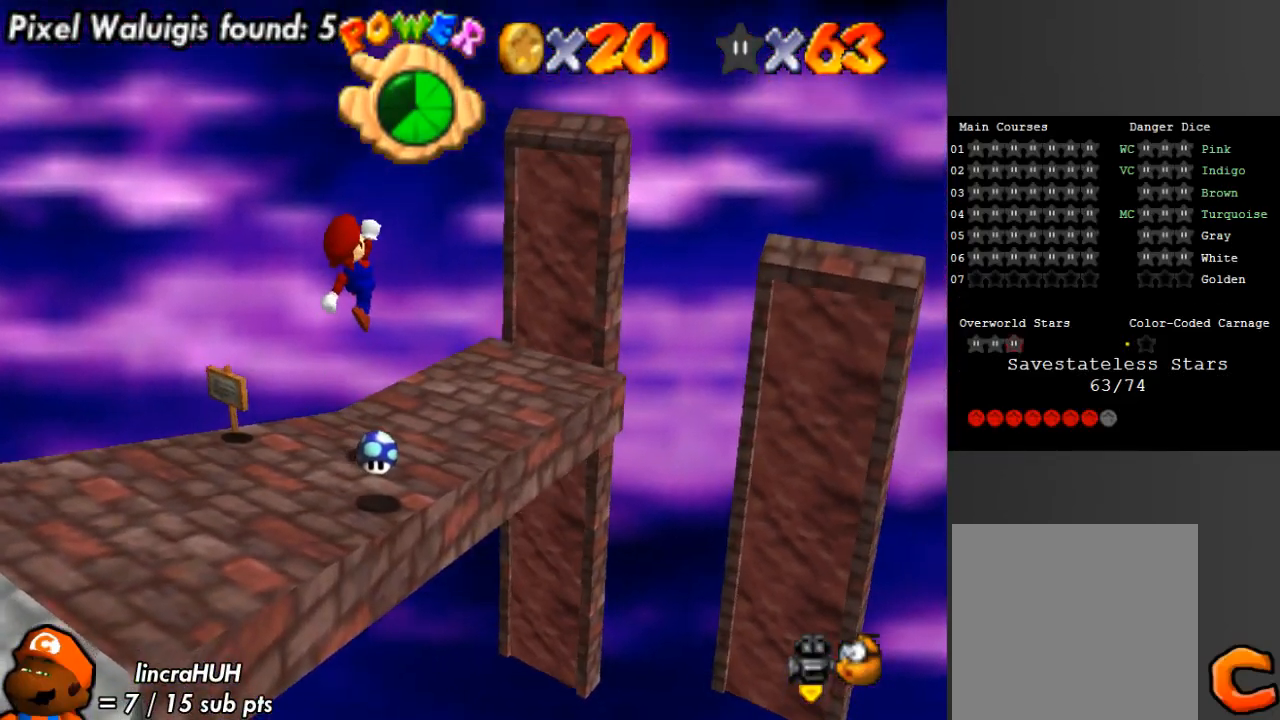
{"buttons": [], "left_stick": "up", "right_stick": "center", "events": [[67, "left_stick", "up"], [100, "right_stick", "down-right"], [267, "right_stick", "center"]]}
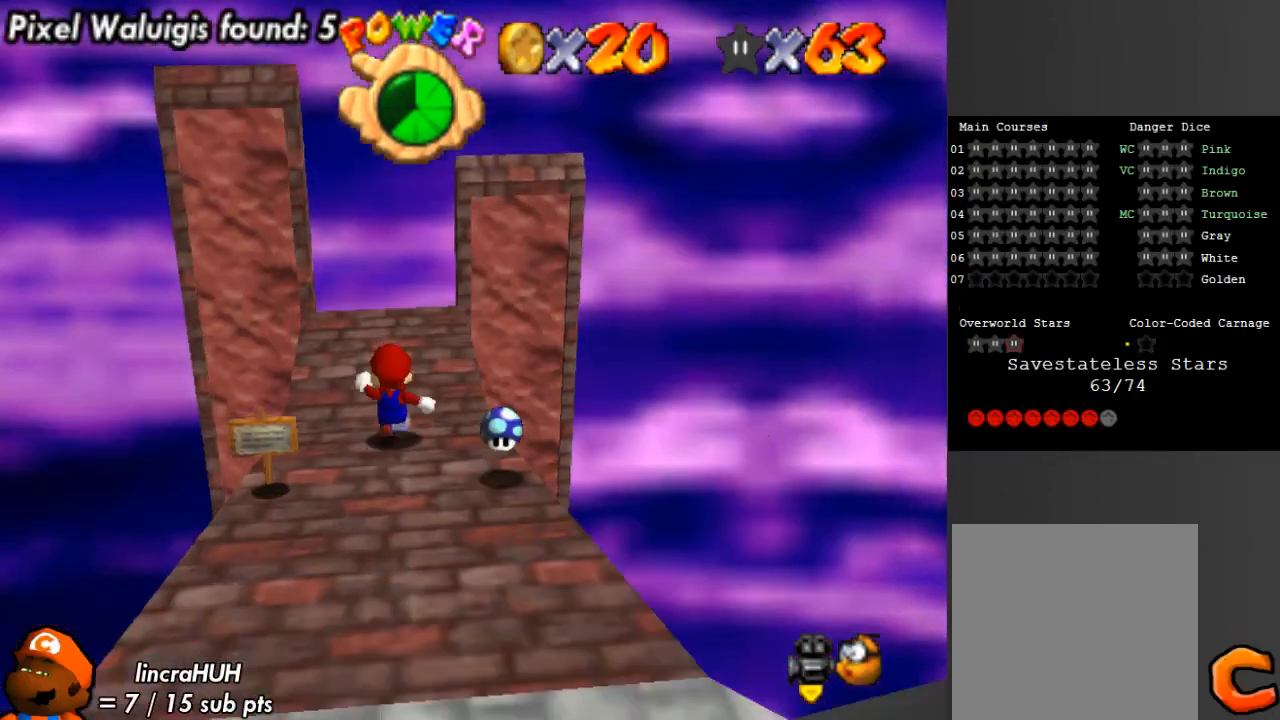
{"buttons": [], "left_stick": "up-left", "right_stick": "center", "events": [[200, "left_stick", "center"], [500, "left_stick", "up-left"]]}
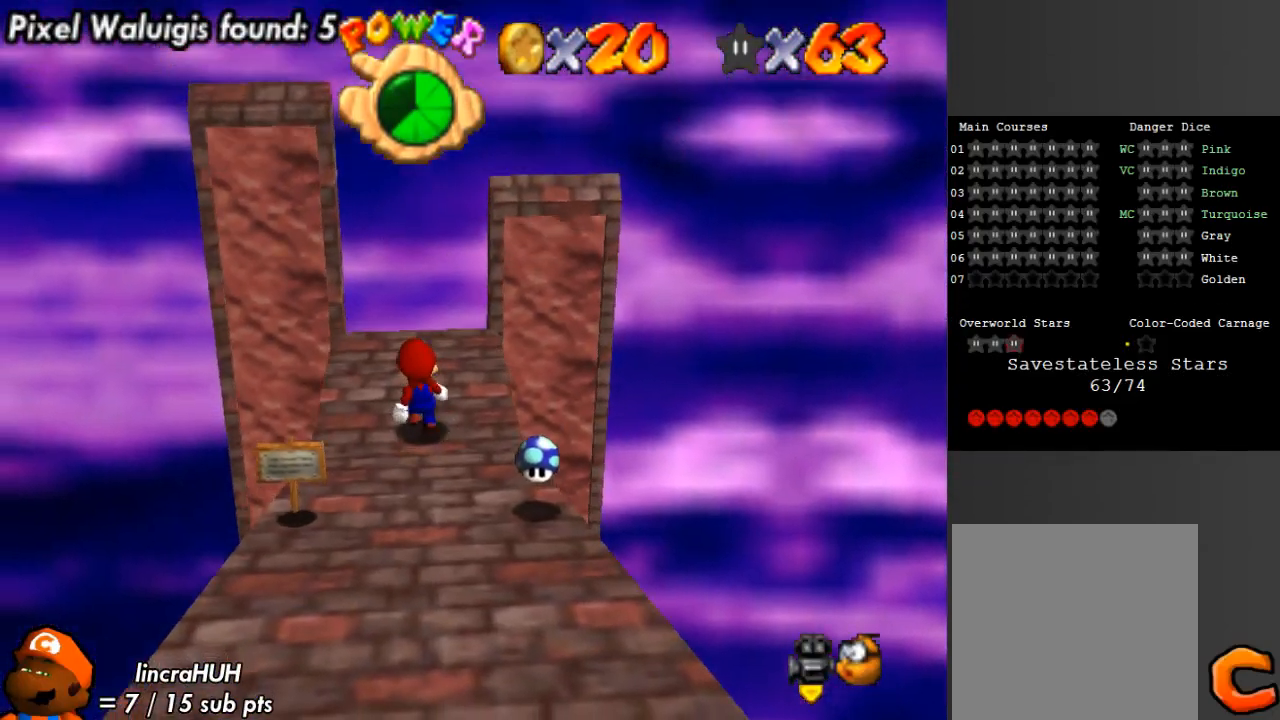
{"buttons": [], "left_stick": "down-right", "right_stick": "center", "events": [[100, "A", "down"], [167, "left_stick", "down-right"], [200, "A", "up"]]}
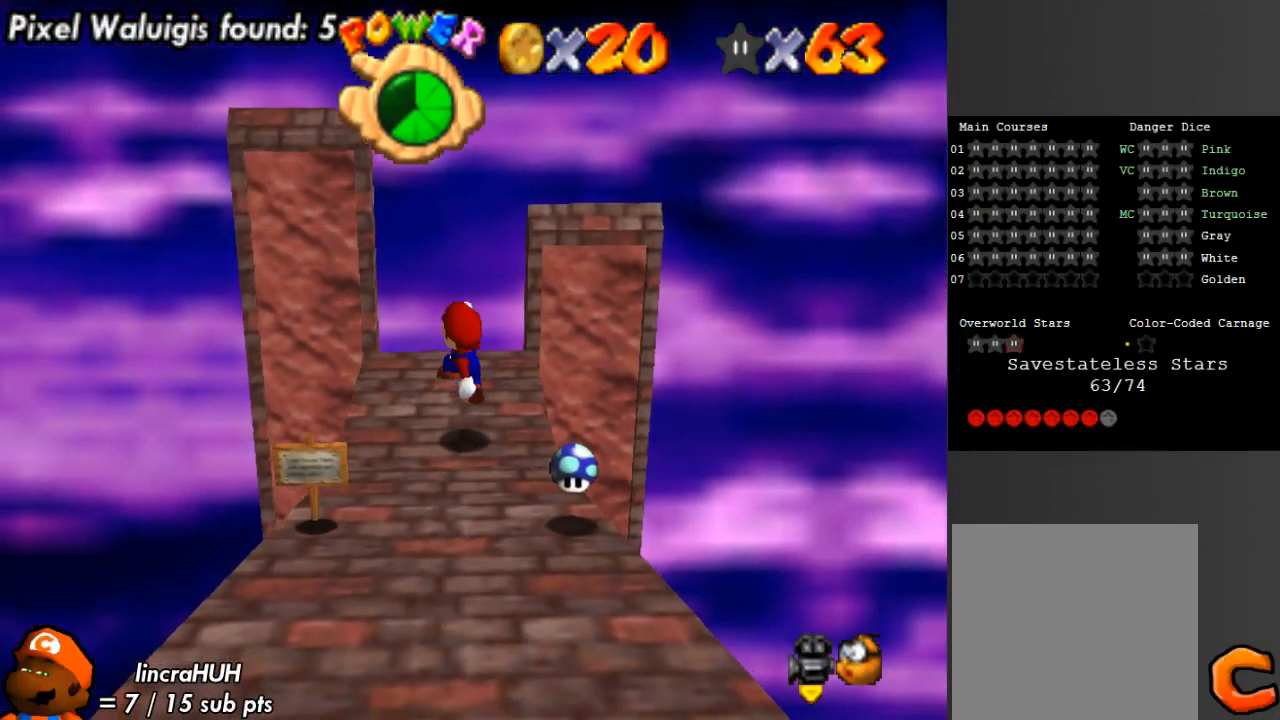
{"buttons": [], "left_stick": "right", "right_stick": "center", "events": [[33, "left_stick", "center"], [333, "A", "down"], [400, "A", "up"], [400, "left_stick", "right"]]}
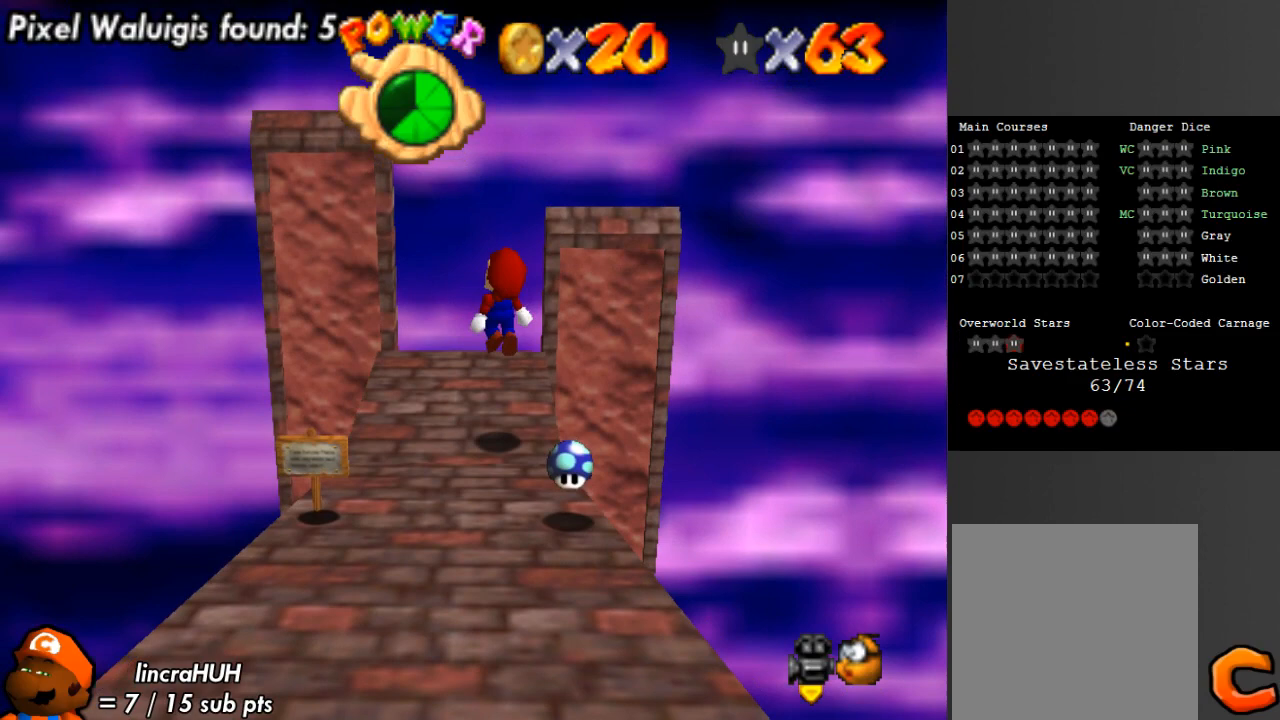
{"buttons": [], "left_stick": "center", "right_stick": "center", "events": [[133, "left_stick", "center"]]}
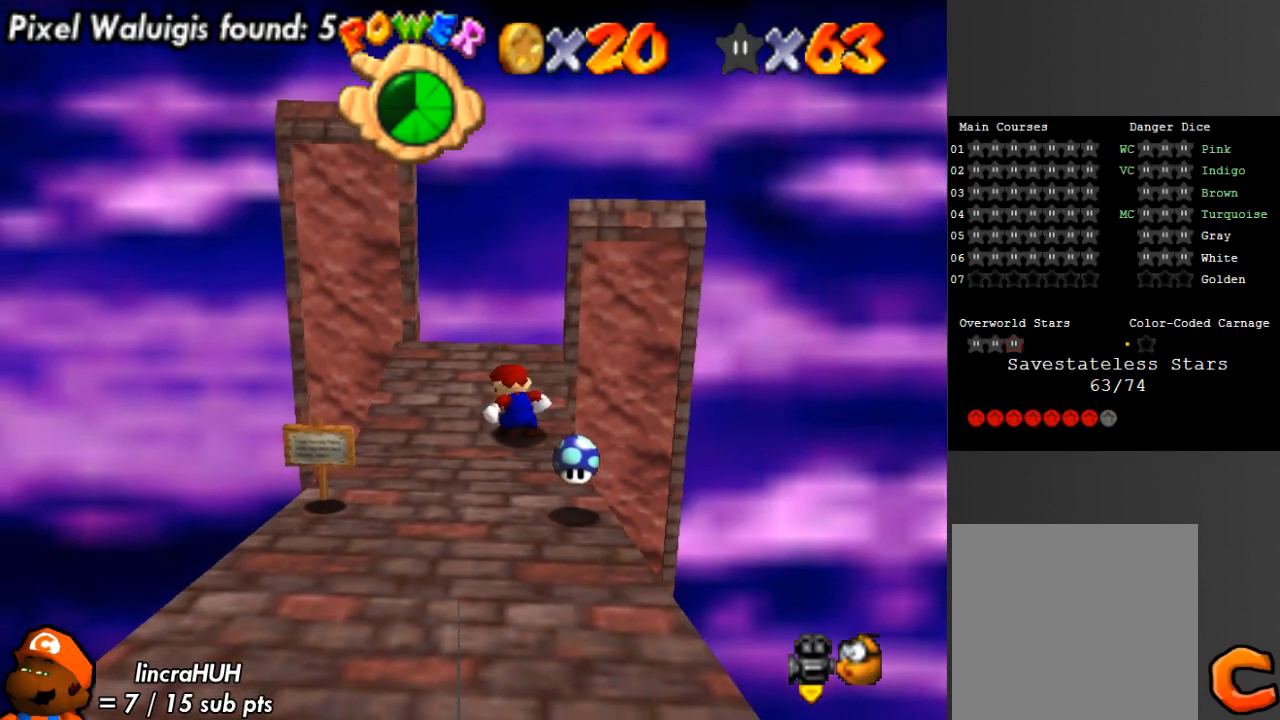
{"buttons": [], "left_stick": "down-right", "right_stick": "center", "events": [[200, "A", "down"], [333, "A", "up"], [367, "left_stick", "down-right"]]}
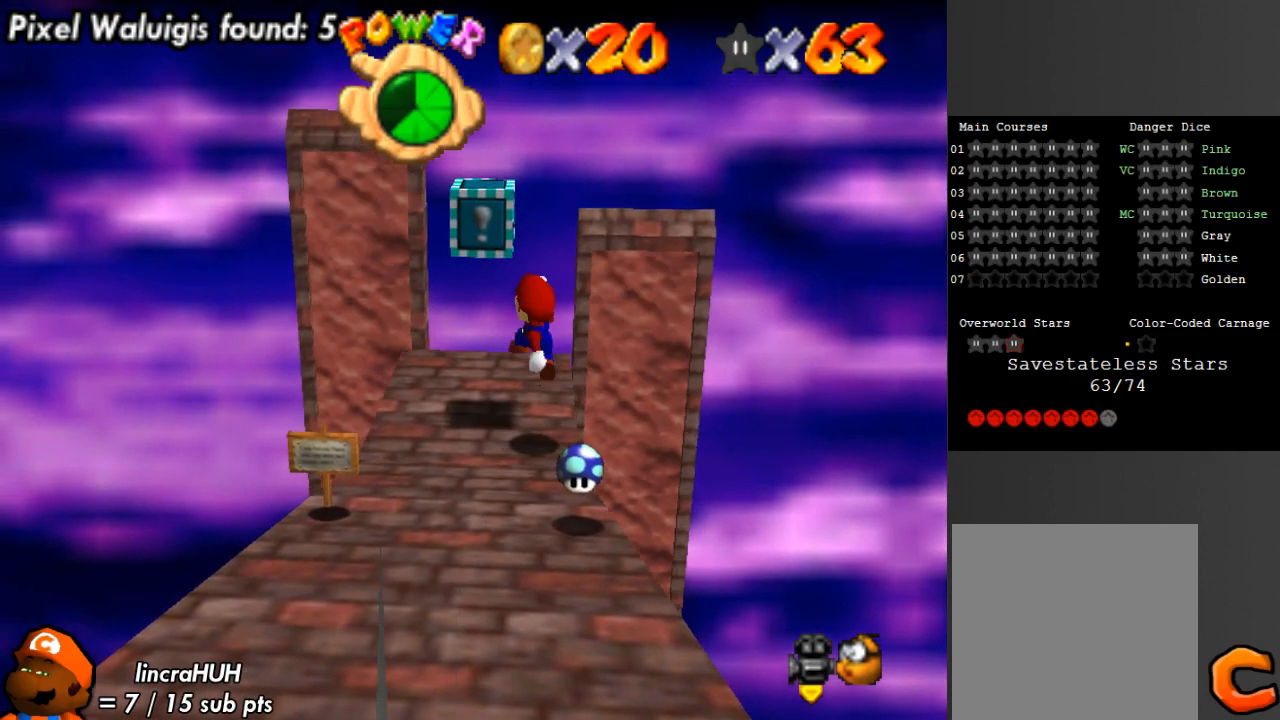
{"buttons": [], "left_stick": "center", "right_stick": "center", "events": [[33, "left_stick", "center"], [300, "left_stick", "up-left"], [433, "left_stick", "center"]]}
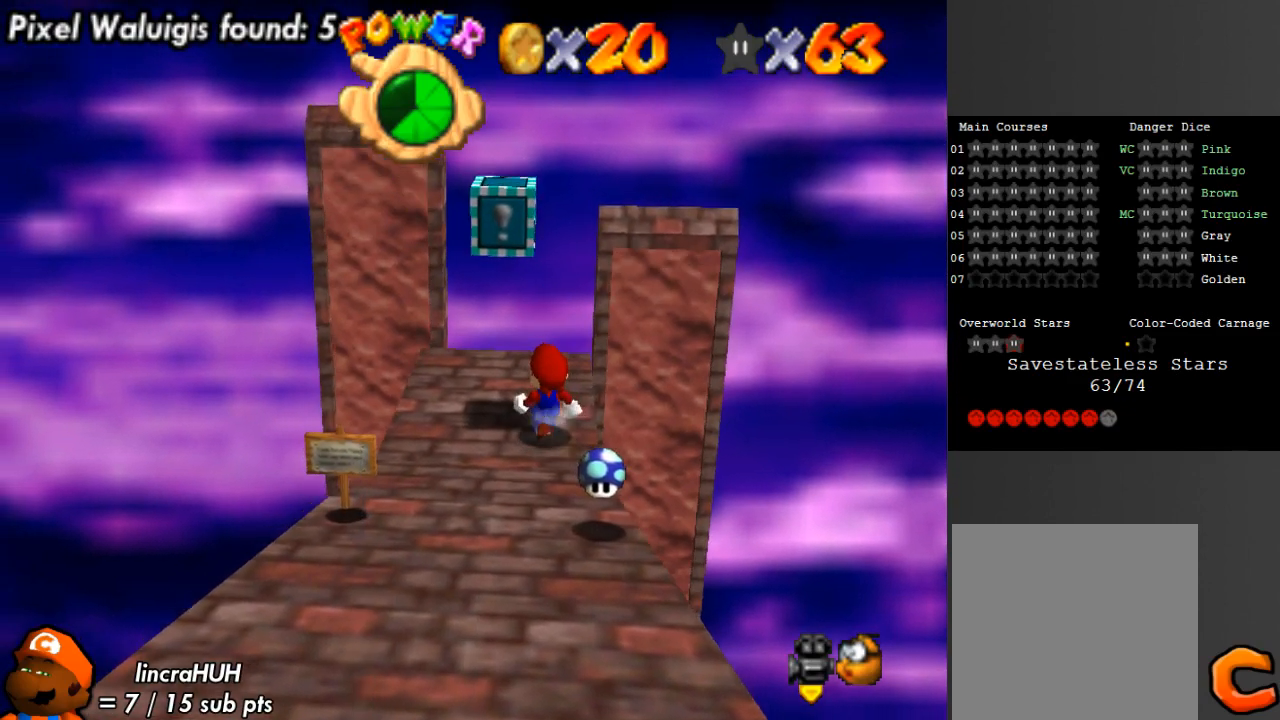
{"buttons": [], "left_stick": "center", "right_stick": "center", "events": [[167, "A", "down"], [233, "A", "up"], [233, "left_stick", "down-right"], [500, "left_stick", "center"]]}
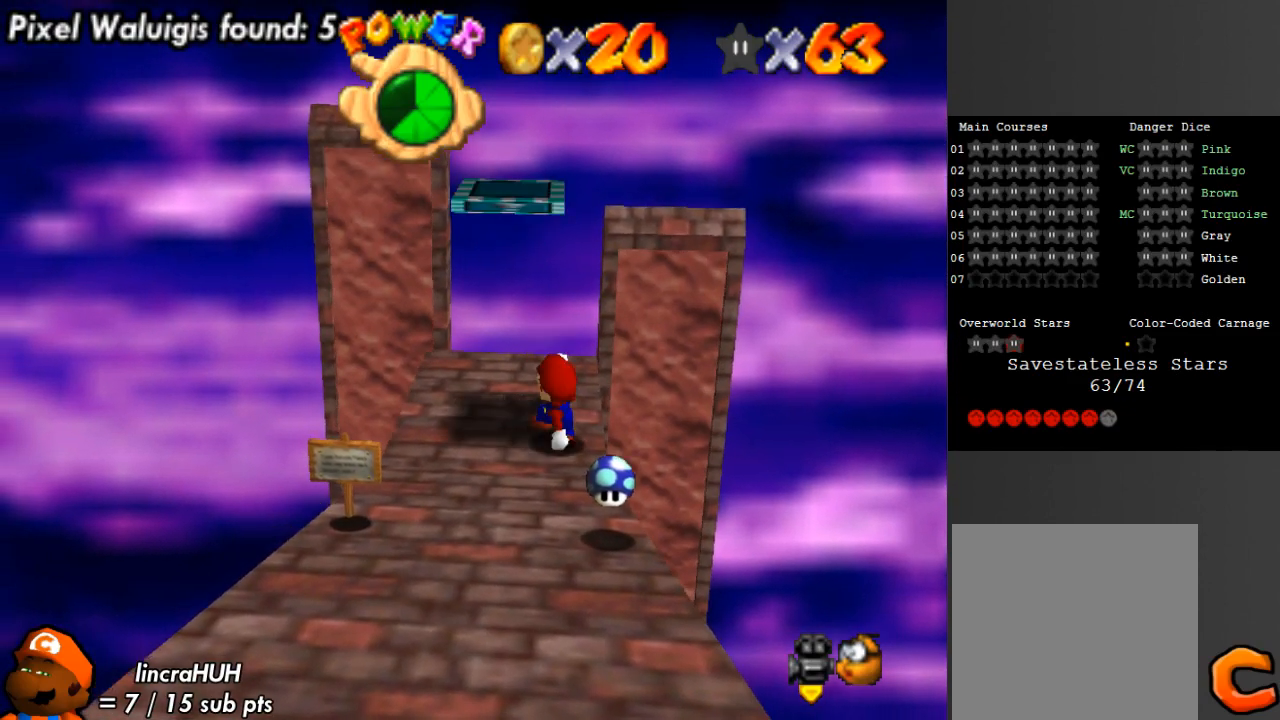
{"buttons": [], "left_stick": "center", "right_stick": "center", "events": []}
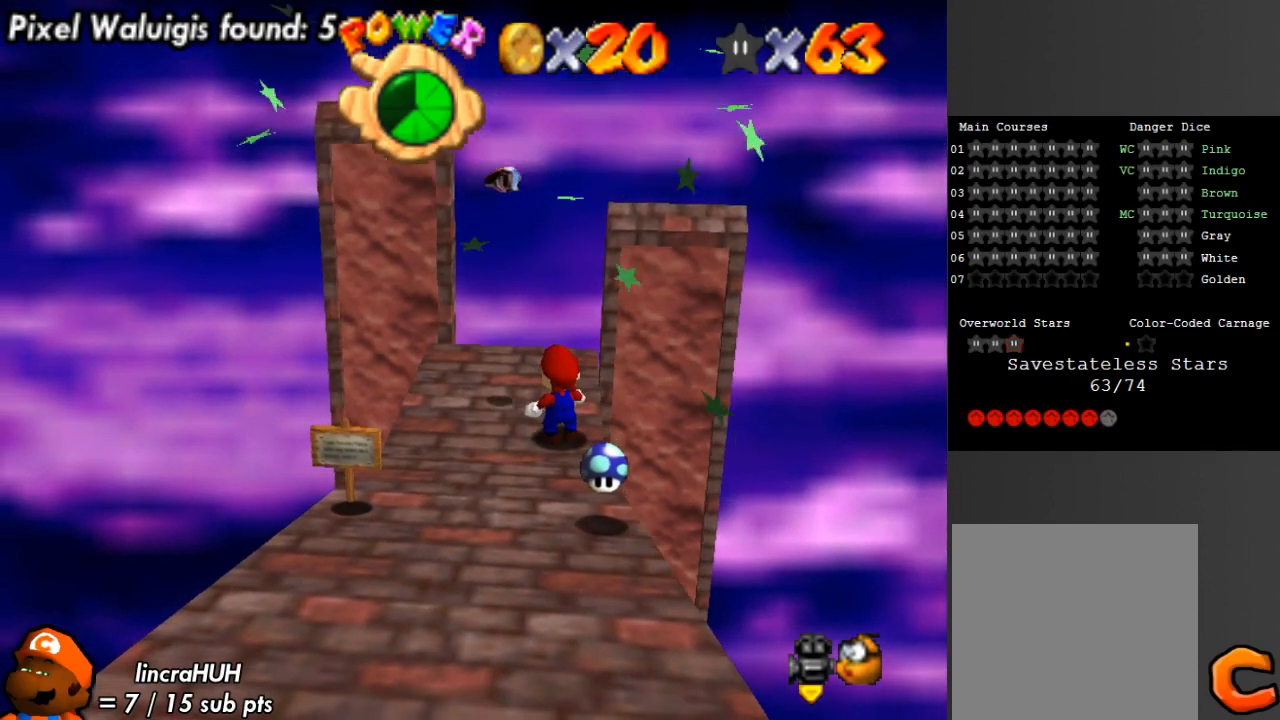
{"buttons": ["B"], "left_stick": "up-left", "right_stick": "center", "events": [[133, "A", "down"], [367, "A", "up"], [467, "left_stick", "up-left"], [500, "B", "down"]]}
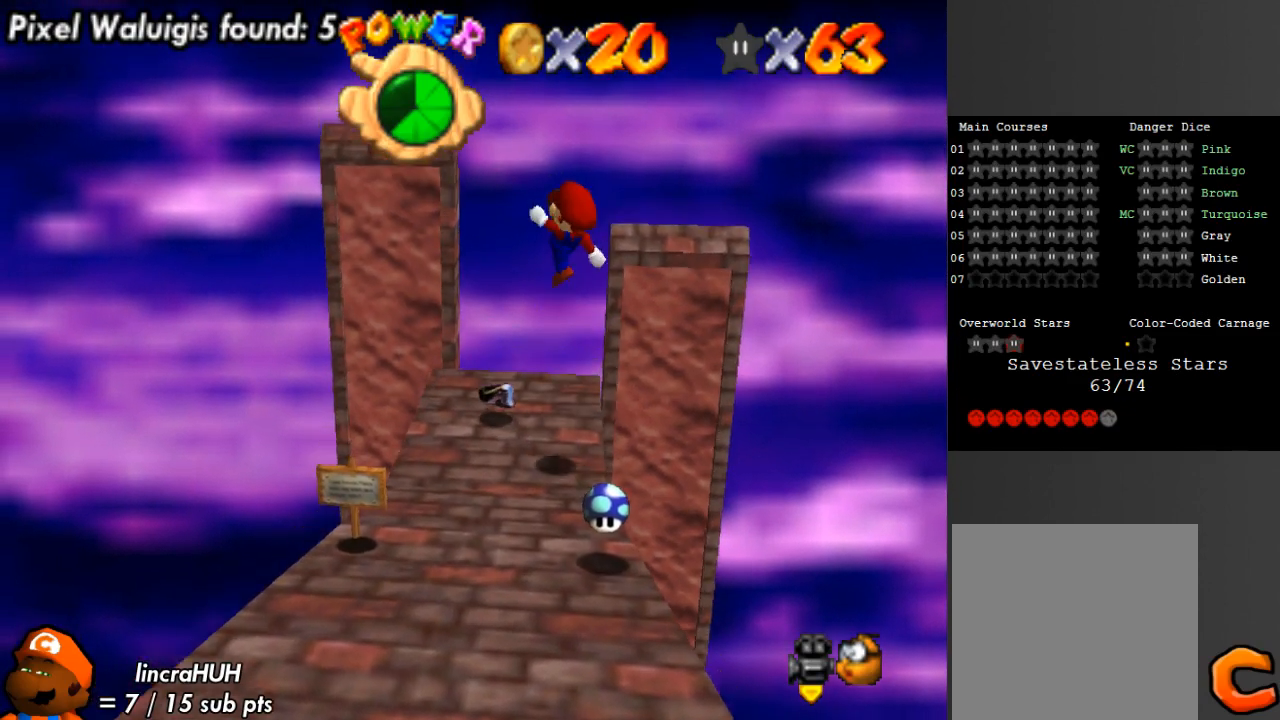
{"buttons": [], "left_stick": "up-left", "right_stick": "center", "events": [[100, "B", "up"]]}
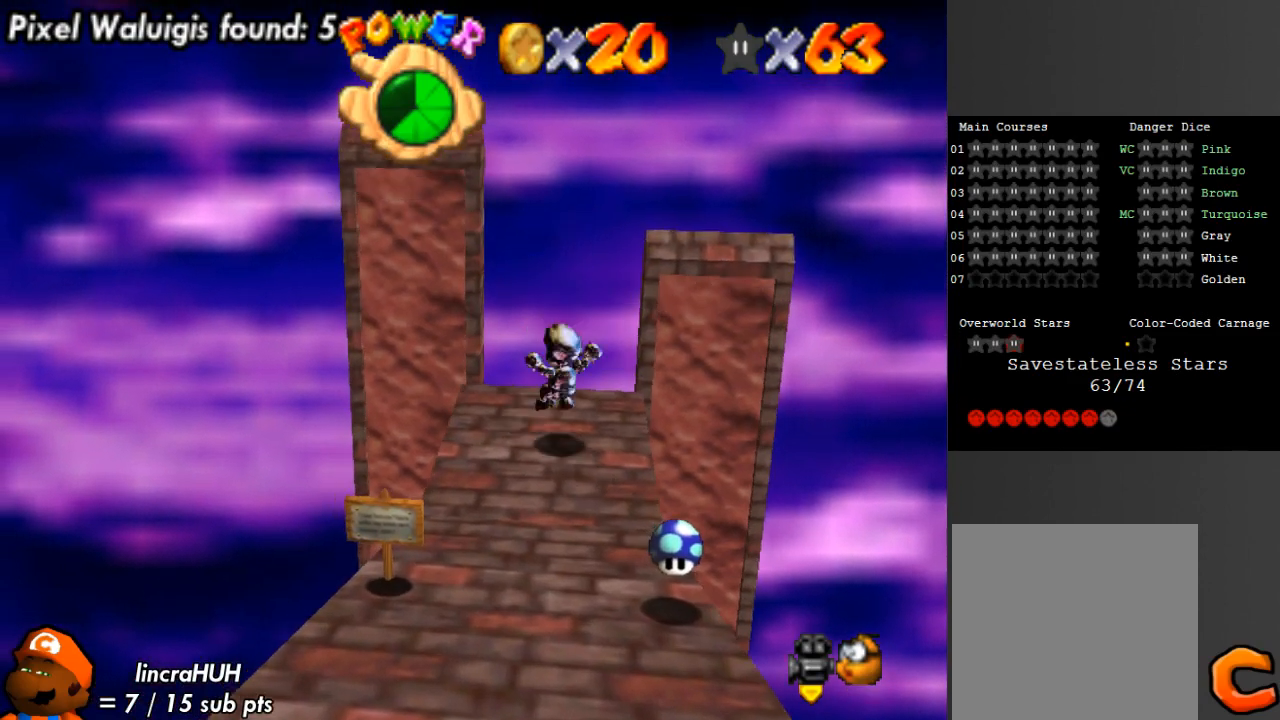
{"buttons": [], "left_stick": "up-left", "right_stick": "center", "events": [[133, "A", "down"], [233, "A", "up"]]}
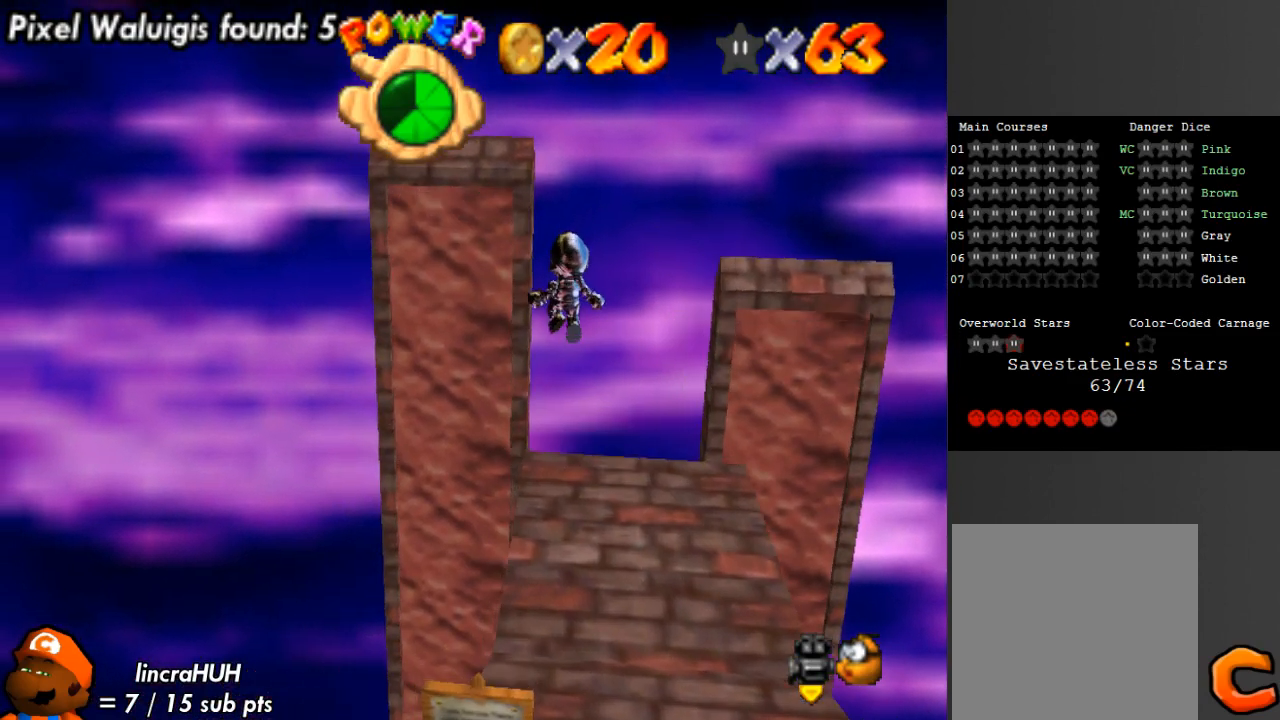
{"buttons": [], "left_stick": "up-left", "right_stick": "center", "events": [[267, "left_stick", "up"], [433, "left_stick", "up-left"]]}
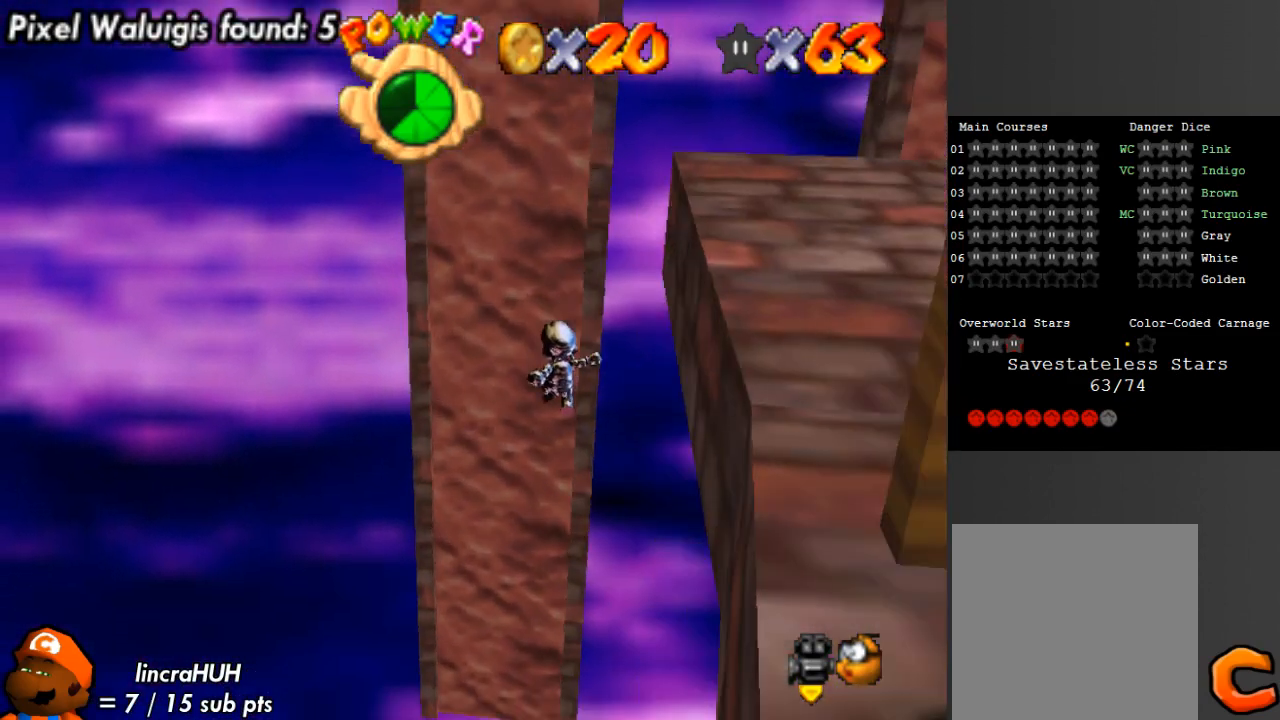
{"buttons": [], "left_stick": "down-left", "right_stick": "center", "events": [[100, "right_stick", "down-right"], [200, "right_stick", "center"], [300, "right_stick", "right"], [400, "left_stick", "down-left"], [433, "right_stick", "center"]]}
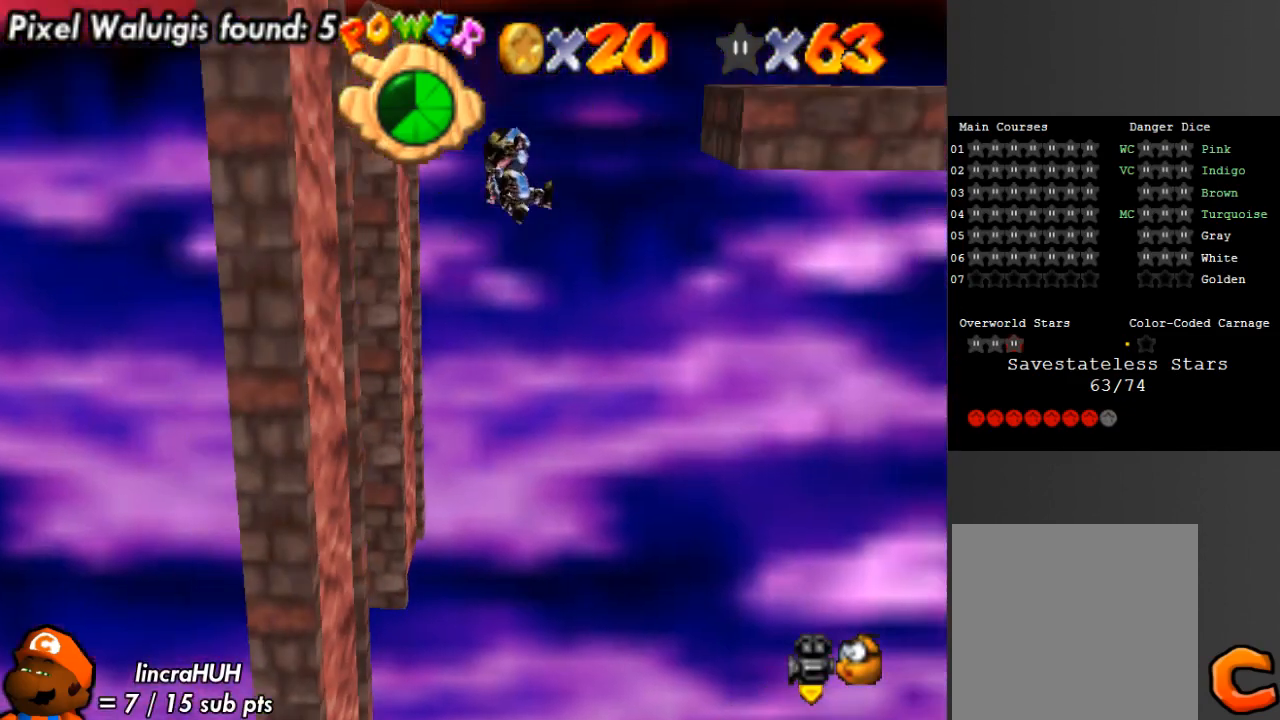
{"buttons": [], "left_stick": "left", "right_stick": "center", "events": [[300, "left_stick", "left"]]}
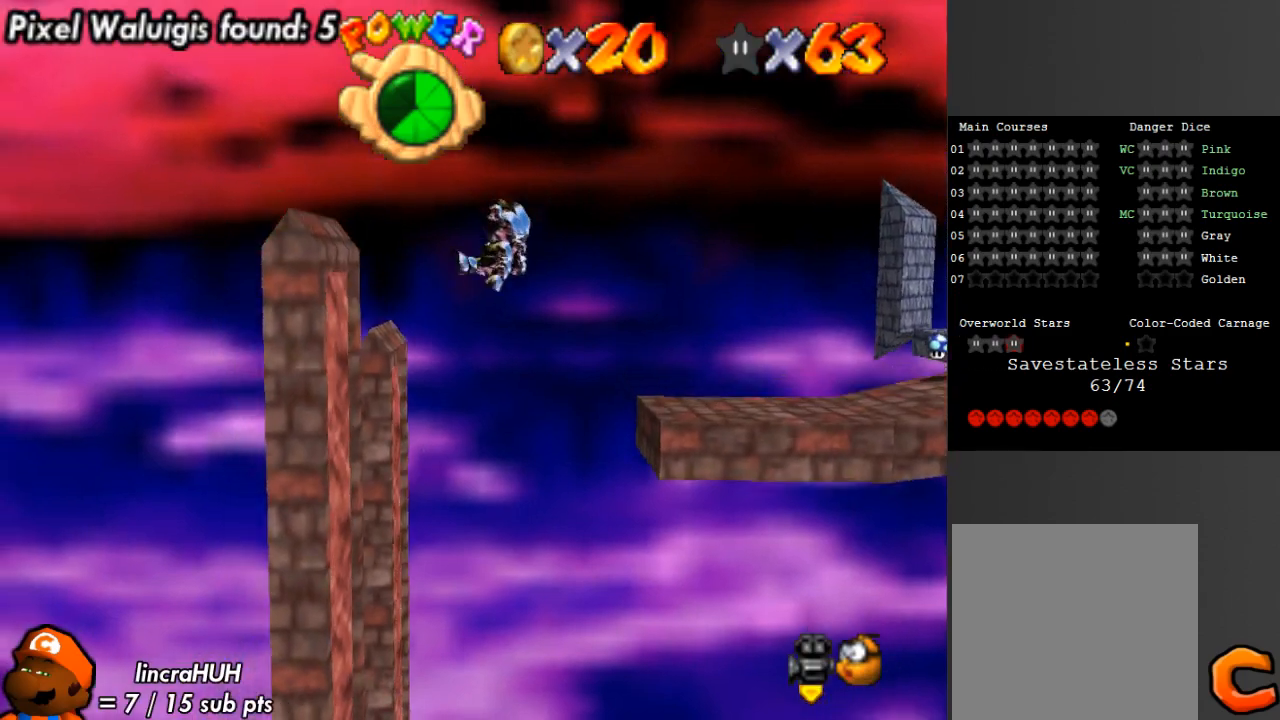
{"buttons": [], "left_stick": "up", "right_stick": "center", "events": [[33, "left_stick", "up-left"], [400, "left_stick", "up"]]}
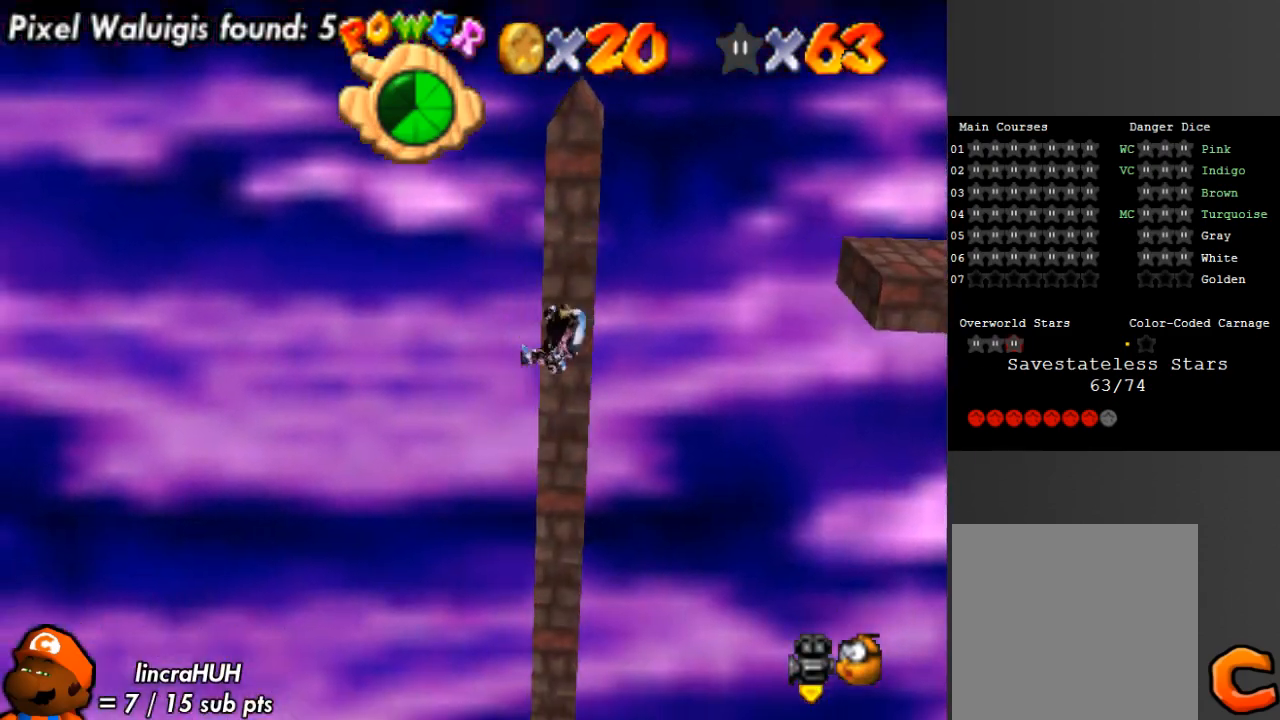
{"buttons": [], "left_stick": "down-right", "right_stick": "center", "events": [[100, "left_stick", "up-right"], [300, "left_stick", "right"], [400, "left_stick", "down-right"]]}
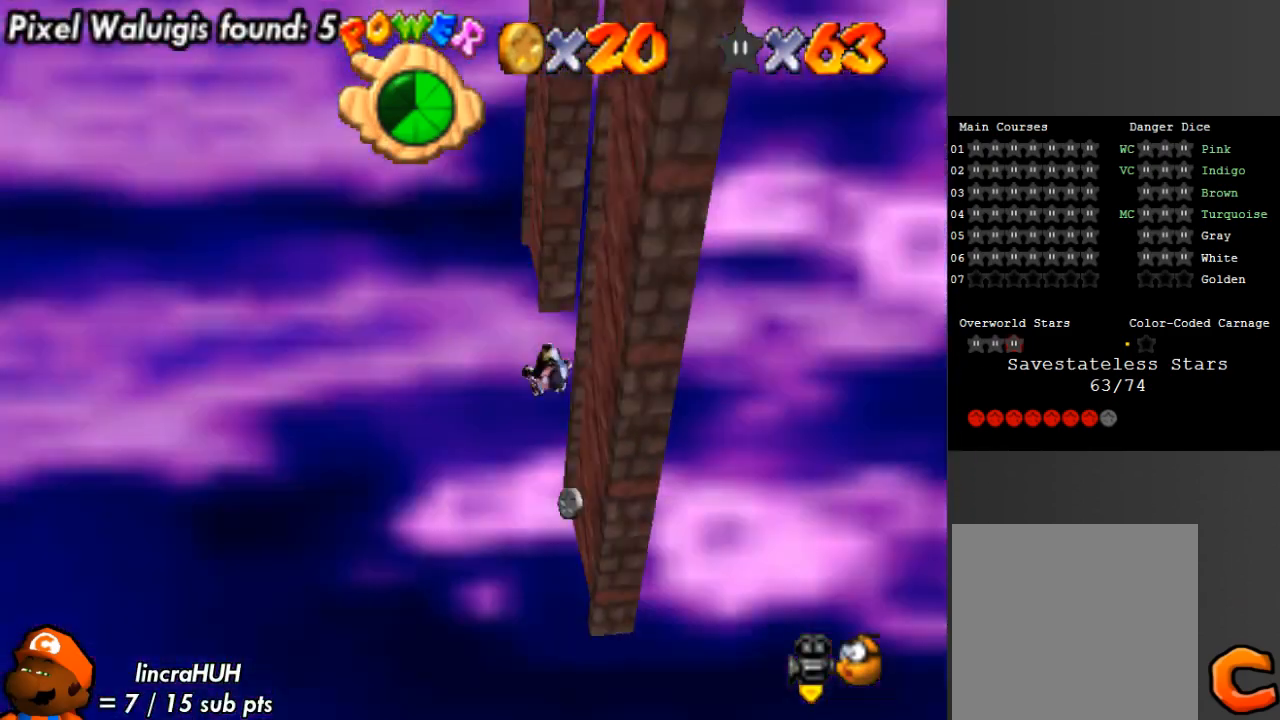
{"buttons": [], "left_stick": "up", "right_stick": "center", "events": [[33, "right_stick", "down-right"], [100, "left_stick", "right"], [167, "right_stick", "center"], [300, "left_stick", "up-right"], [500, "left_stick", "up"]]}
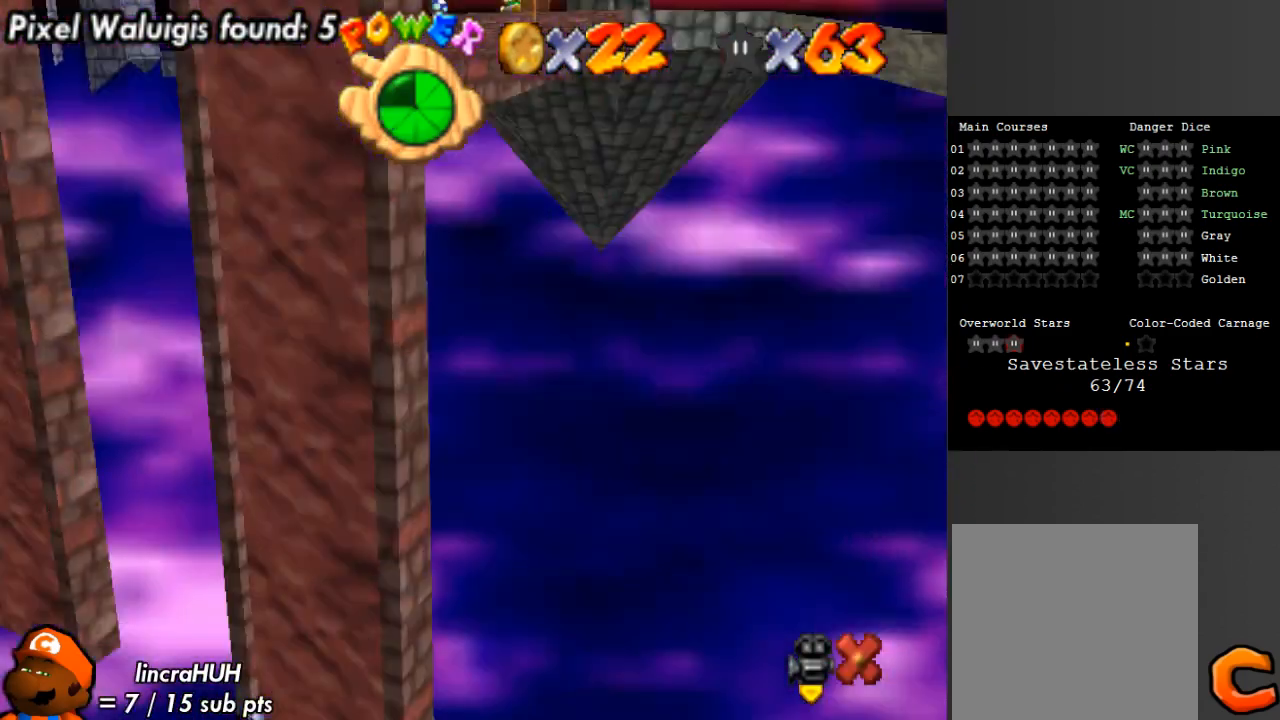
{"buttons": [], "left_stick": "center", "right_stick": "center", "events": [[367, "left_stick", "center"]]}
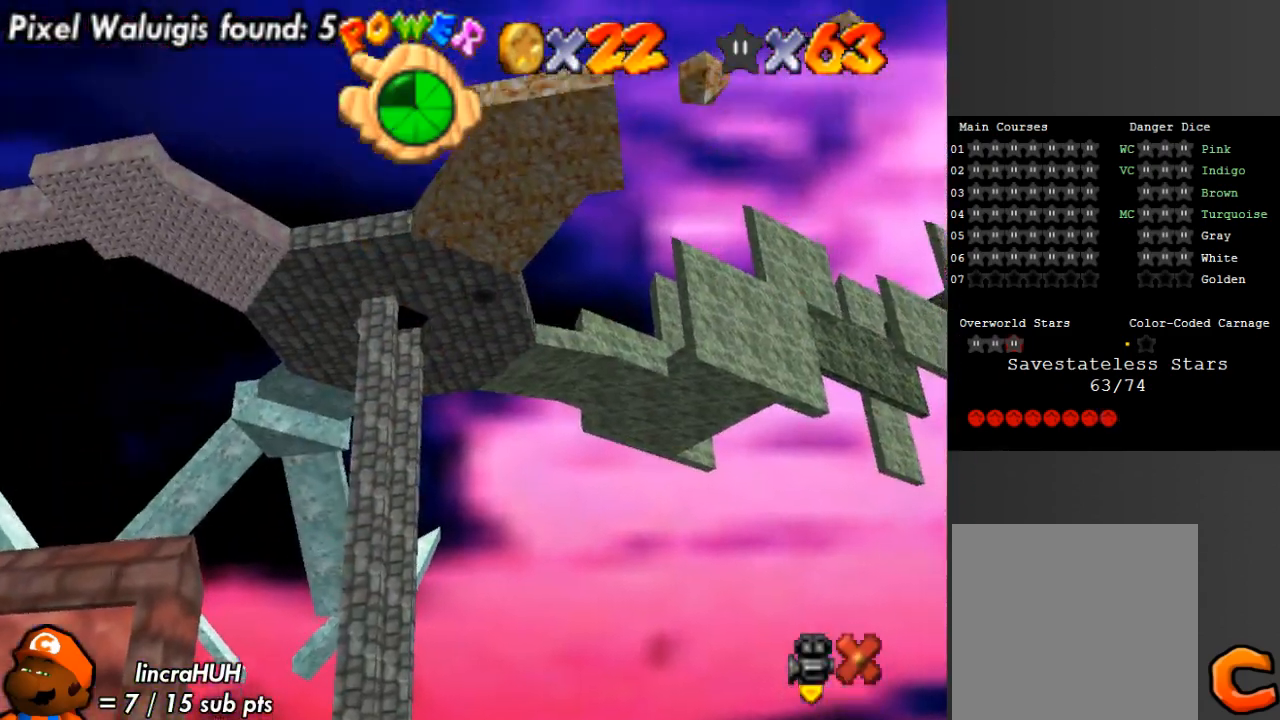
{"buttons": [], "left_stick": "center", "right_stick": "center", "events": []}
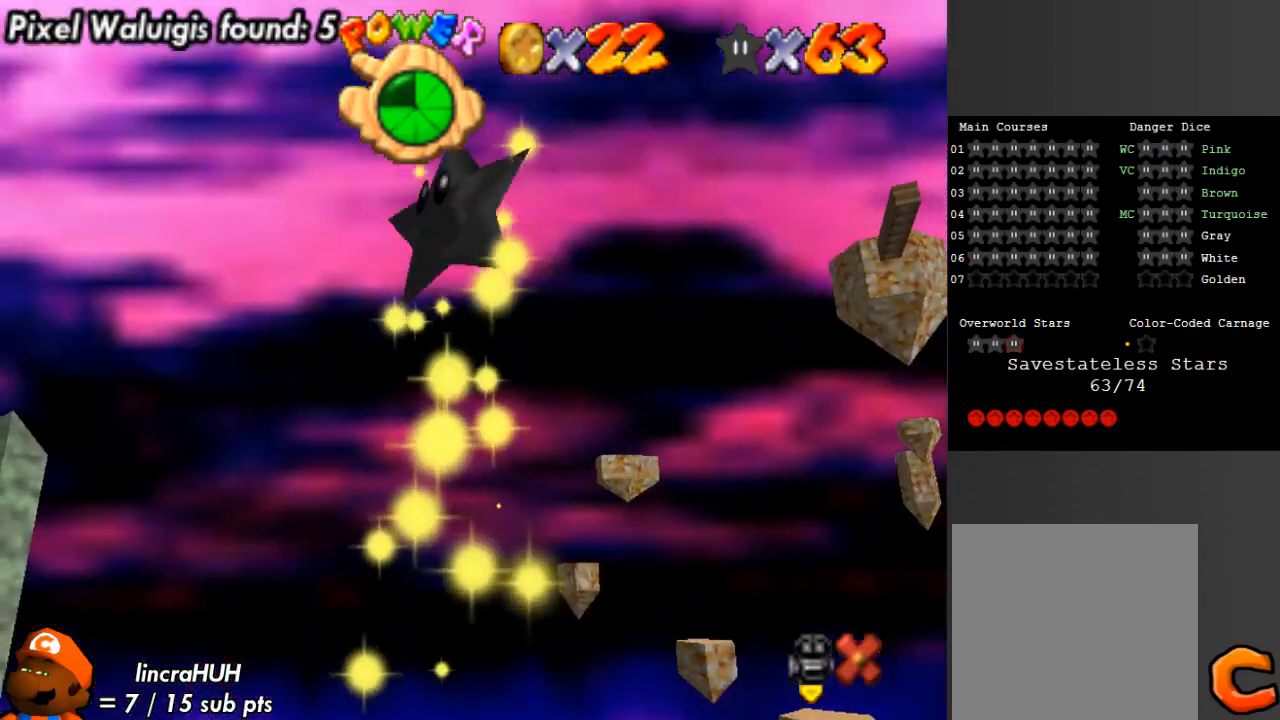
{"buttons": [], "left_stick": "center", "right_stick": "center", "events": []}
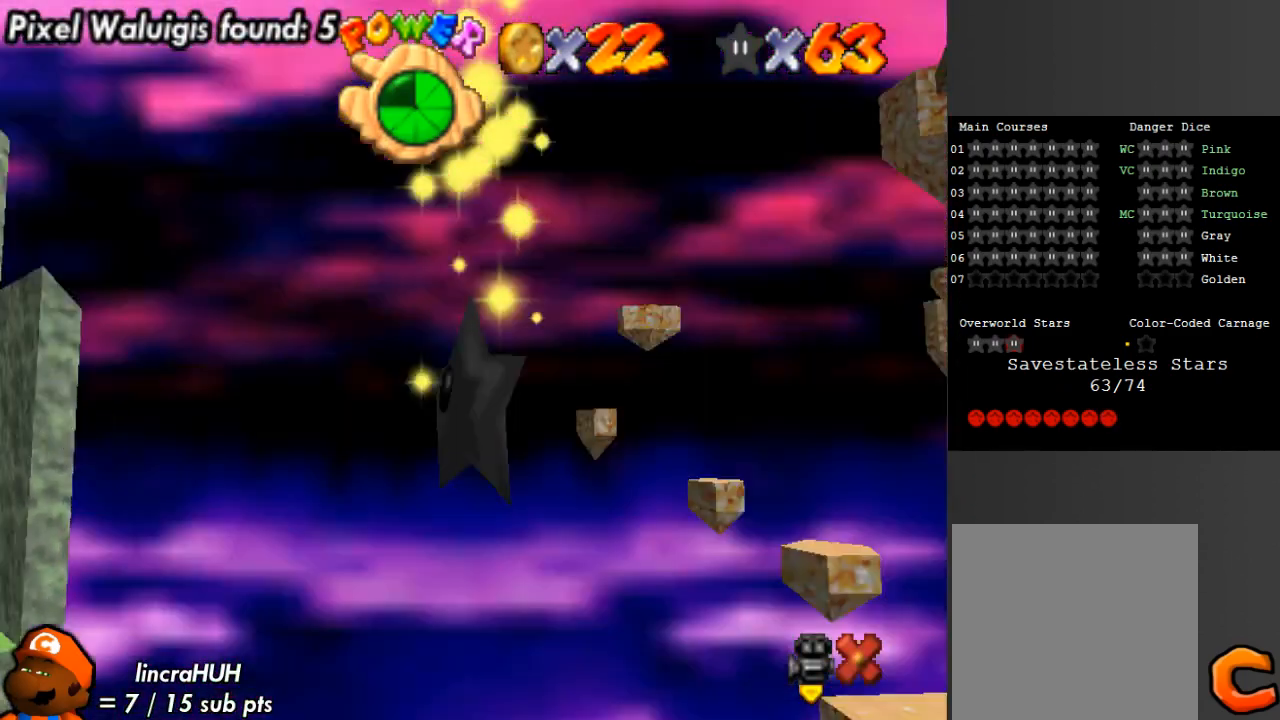
{"buttons": [], "left_stick": "center", "right_stick": "center", "events": []}